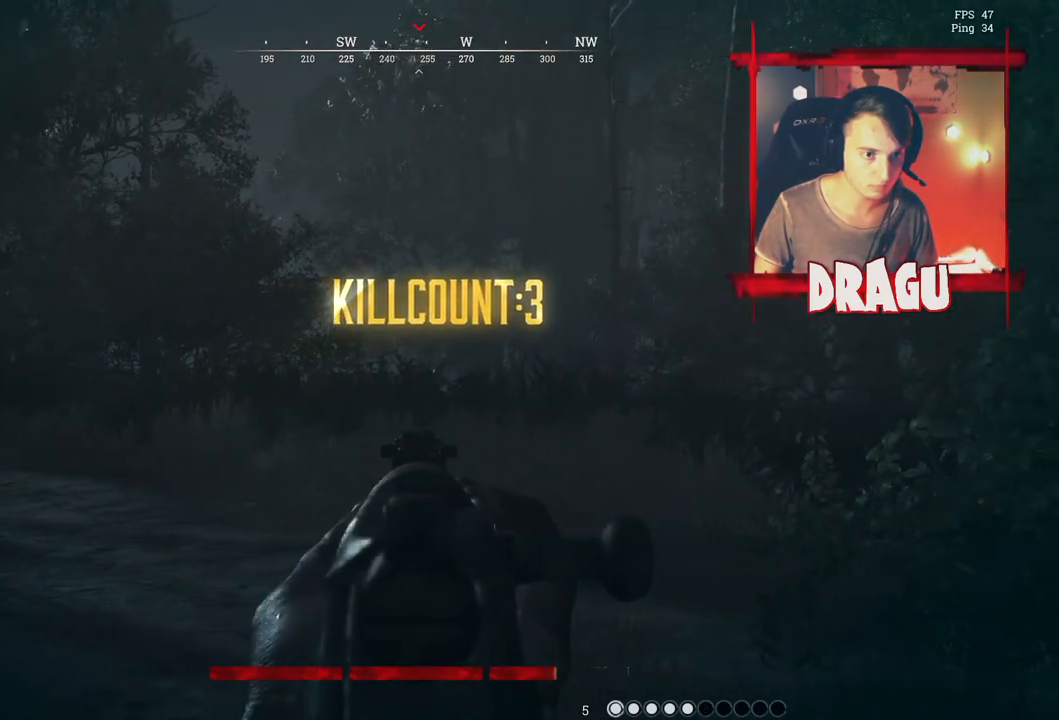
Gameplay with keyboard and mouse; each line is a JSON object with the keys and mouse buttons held at the frame after it. "events" lists presses ("down") and releases ("up") of "1", "2", "3", "4", "5", "a", "c", "ctrl", "d", "e", "f", "q", "r", "s", "shift", "space", "tab", "v", "w", "x", "y", "mouse_left", "mouse_wheel", "mouse_right", "mouse_mb4" and "mouse_mb5" between this image and that frame as [ms after this image, input, new state], when the widget could be followed in between. "mouse_left", "mouse_wheel", "mouse_right", "mouse_mb4", "mouse_mb5" = the "left", "wheel", "right", "mb4", "mb5" buttons of the "mouse" list. No other keys are recorded. "wheel" means that the mouse wheel is clicked or scrolled. Mouse movement is not recorded.
{"keys": ["a"], "mouse": ["right"], "events": [[66, "a", "down"], [117, "d", "up"]]}
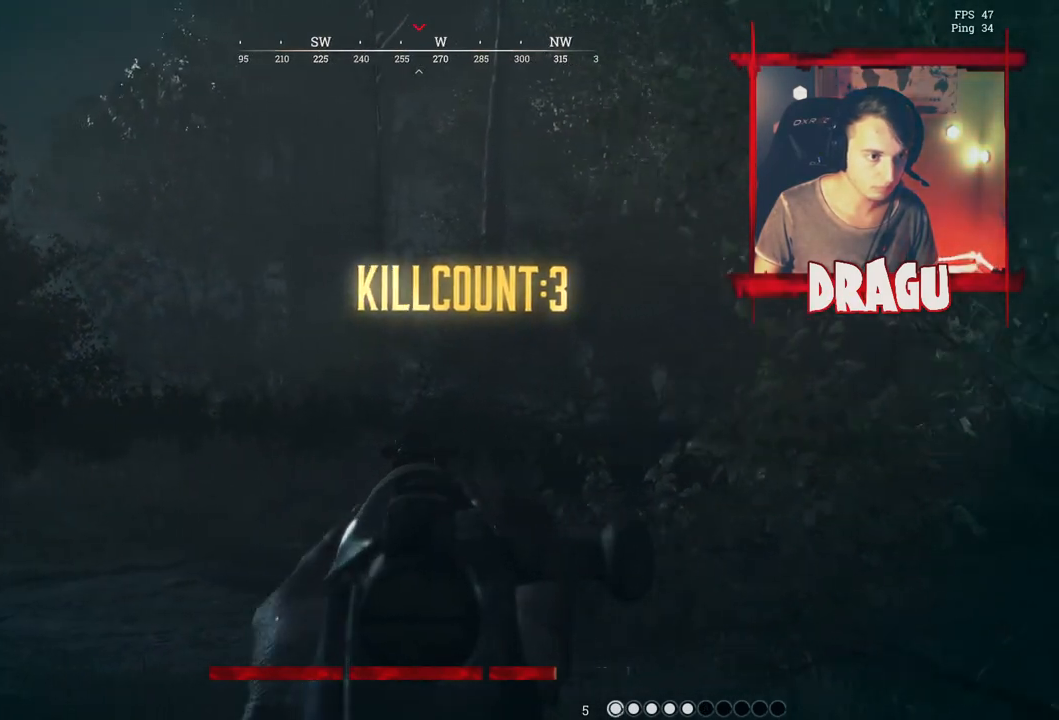
{"keys": ["d"], "mouse": ["right"], "events": [[384, "d", "down"], [434, "a", "up"]]}
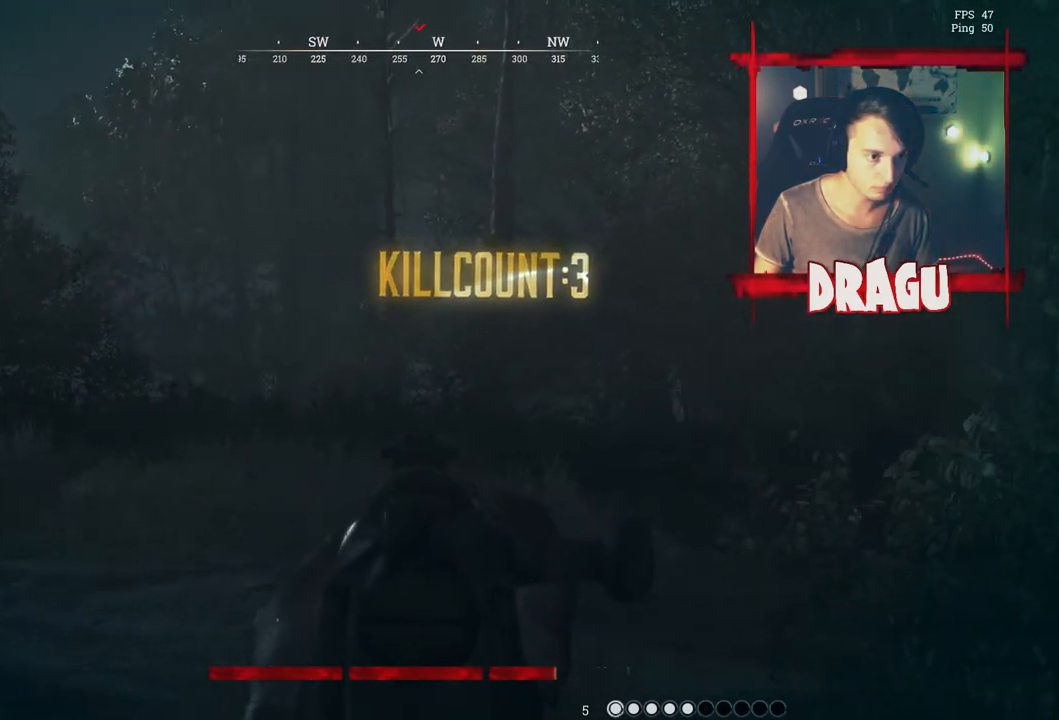
{"keys": ["d"], "mouse": ["right"], "events": [[283, "mouse_left", "down"], [433, "mouse_left", "up"]]}
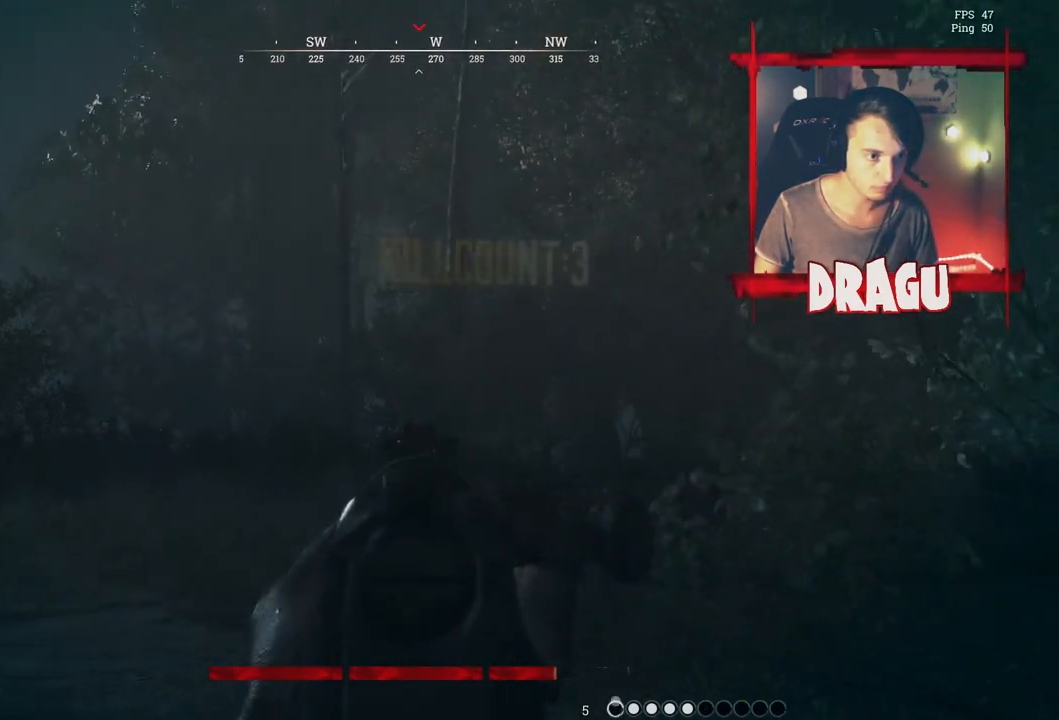
{"keys": ["d"], "mouse": ["right"], "events": []}
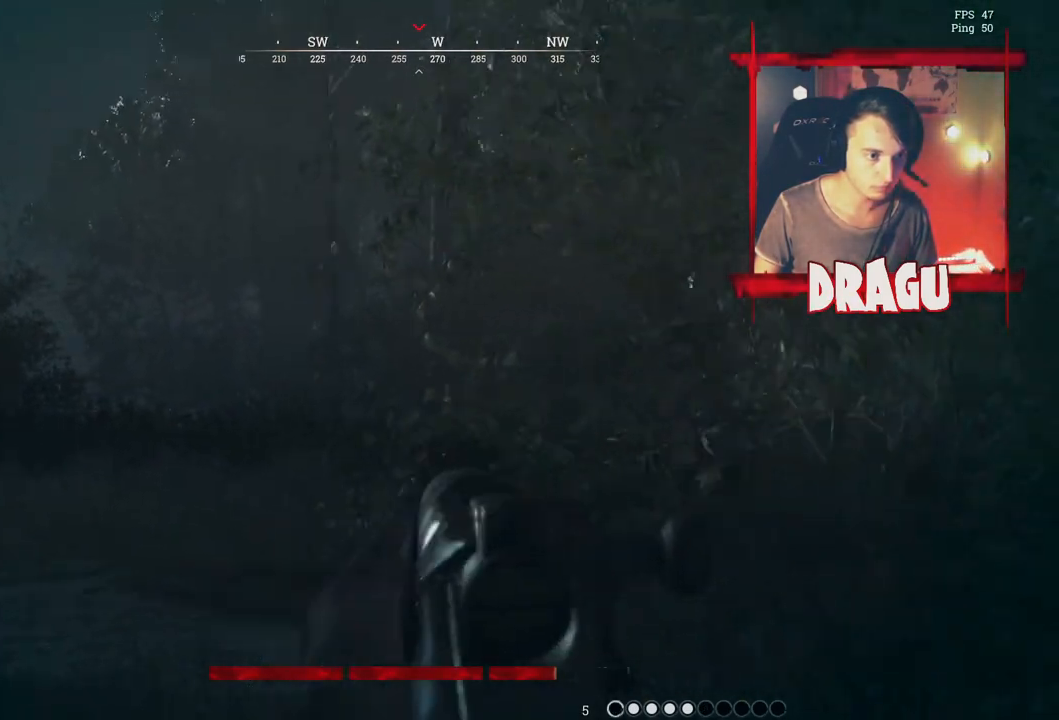
{"keys": ["a"], "mouse": ["right"], "events": [[233, "a", "down"], [317, "d", "up"]]}
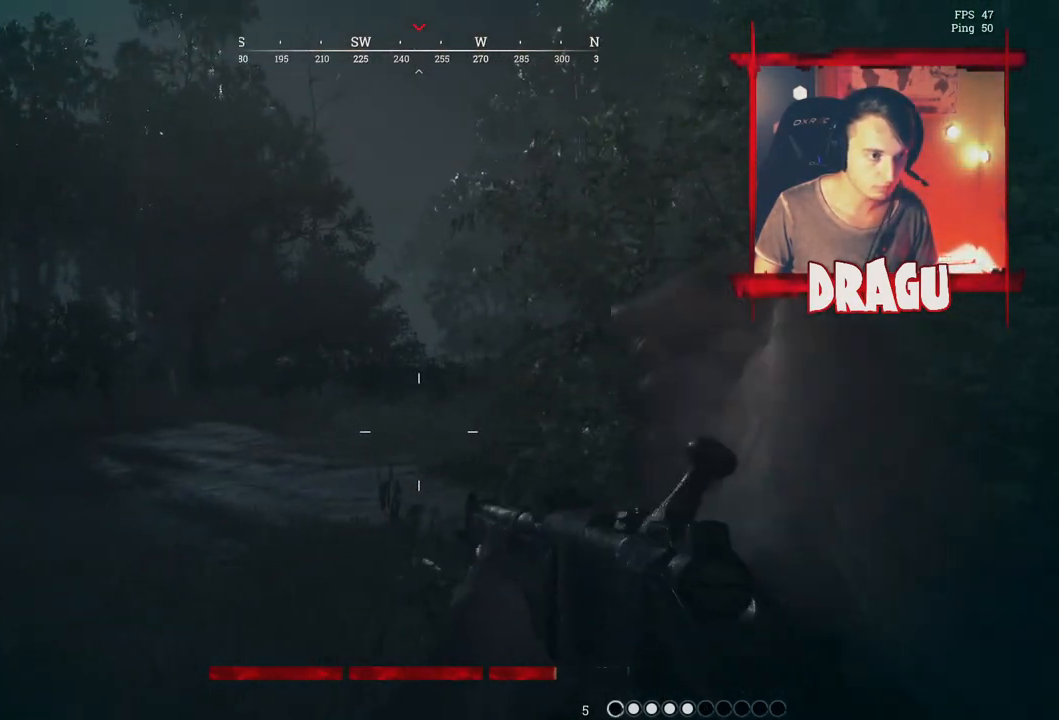
{"keys": ["a", "w"], "mouse": ["right"], "events": [[117, "w", "down"]]}
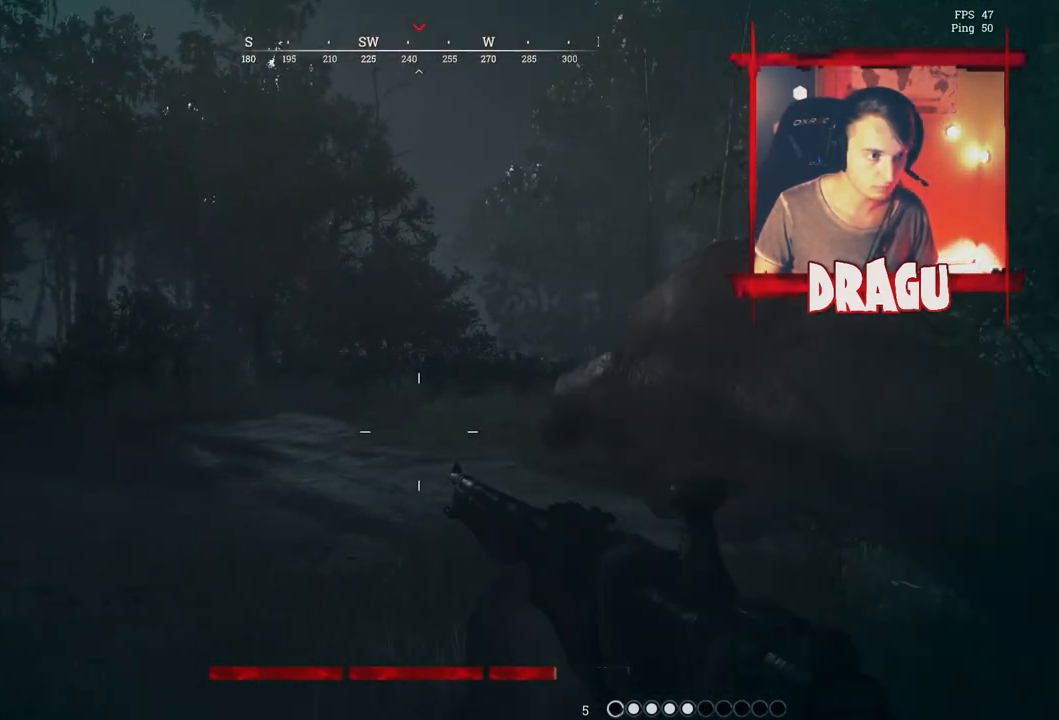
{"keys": ["a"], "mouse": ["right"], "events": [[150, "w", "up"]]}
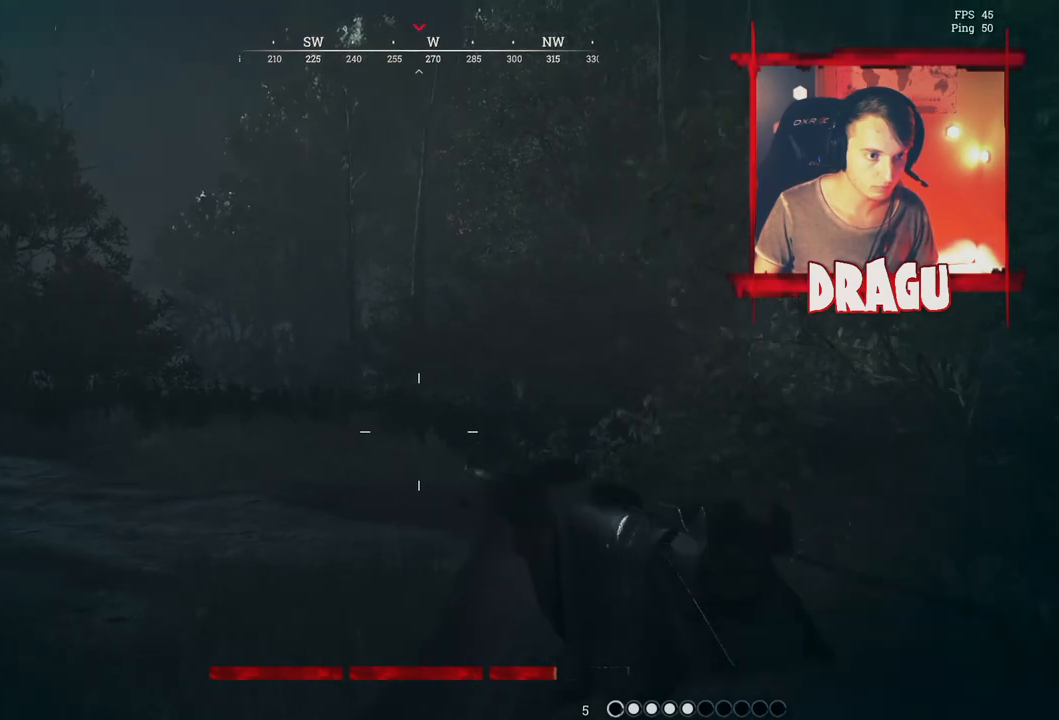
{"keys": ["d"], "mouse": ["right"], "events": [[134, "d", "down"], [150, "a", "up"]]}
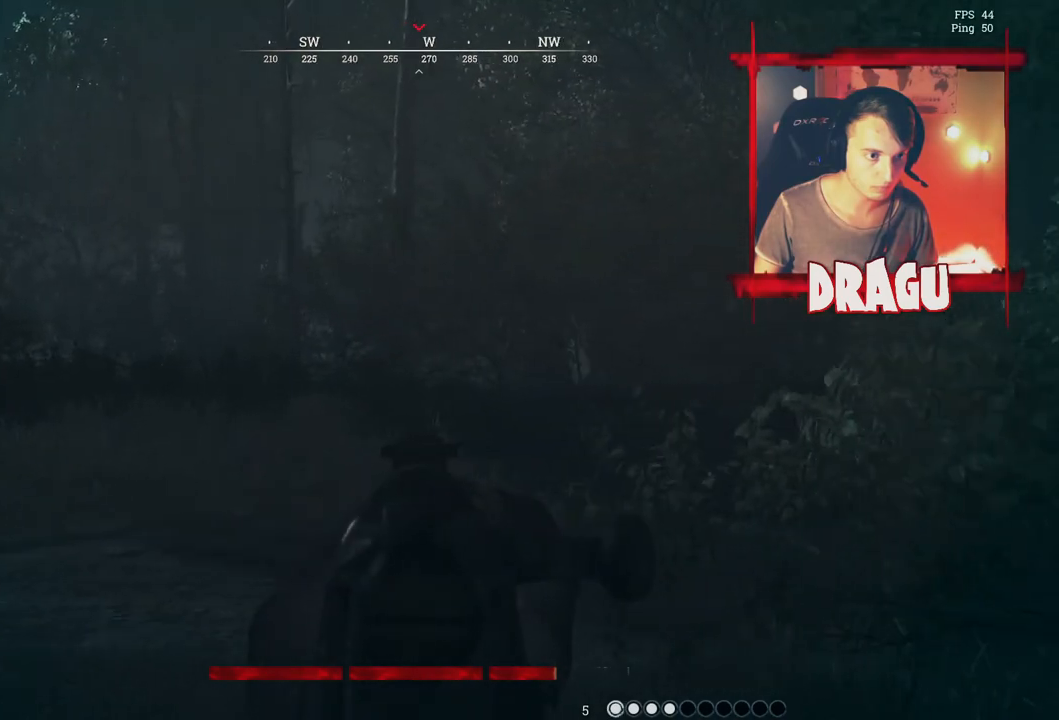
{"keys": ["a"], "mouse": ["right"], "events": [[33, "a", "down"], [33, "d", "up"]]}
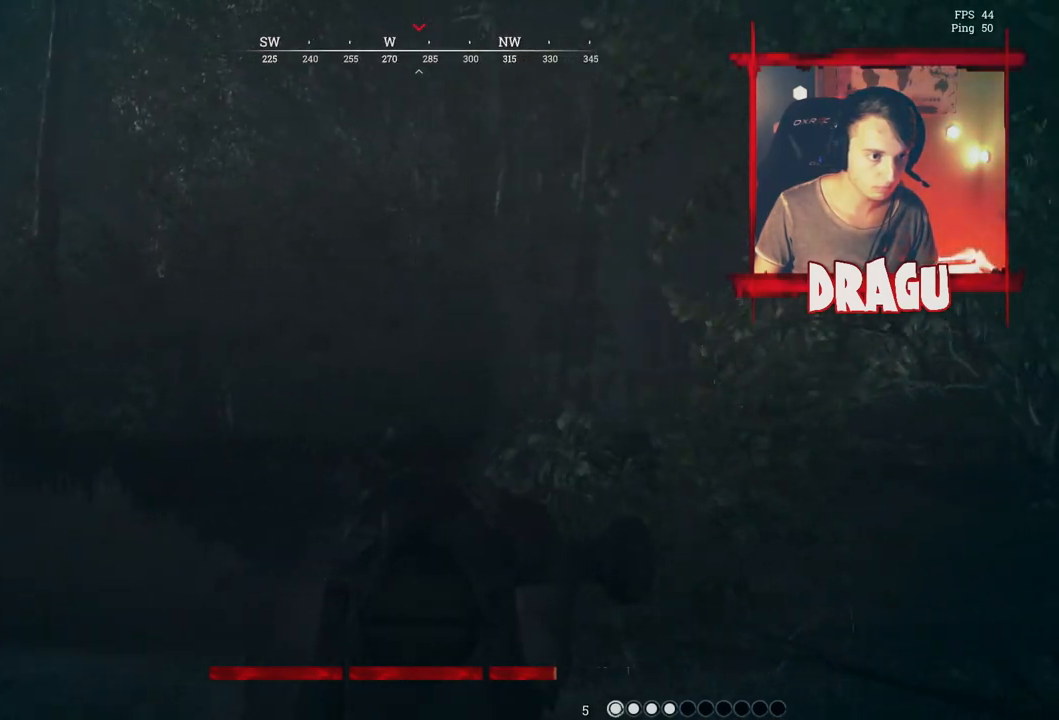
{"keys": ["a"], "mouse": ["right"], "events": []}
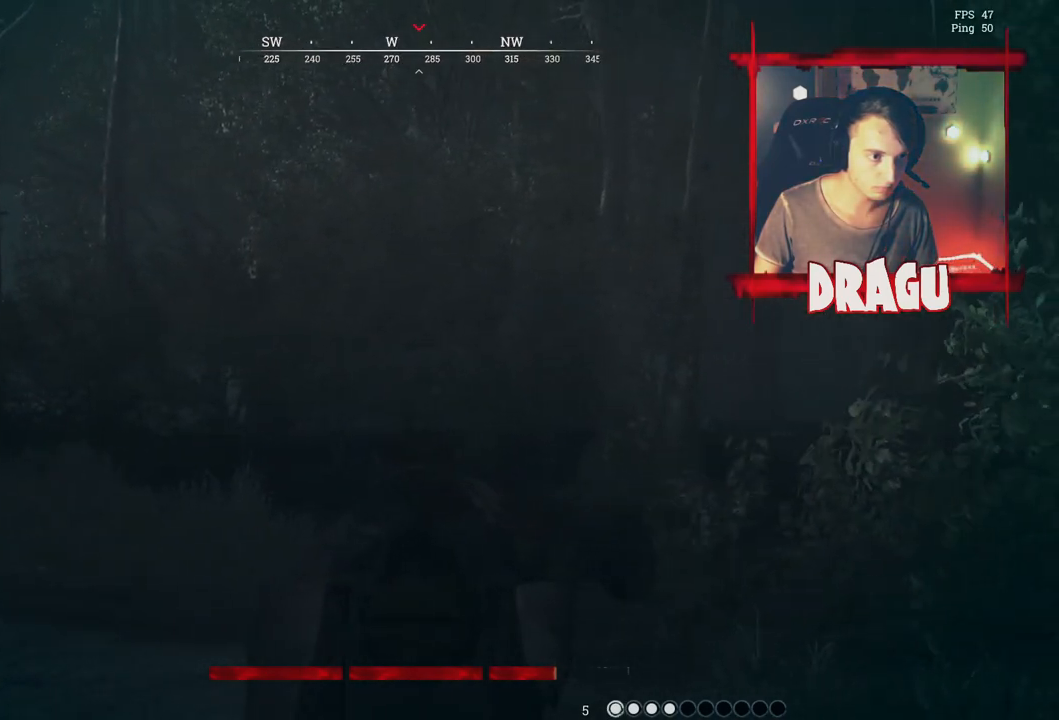
{"keys": ["a"], "mouse": ["right"], "events": [[116, "d", "down"], [400, "d", "up"]]}
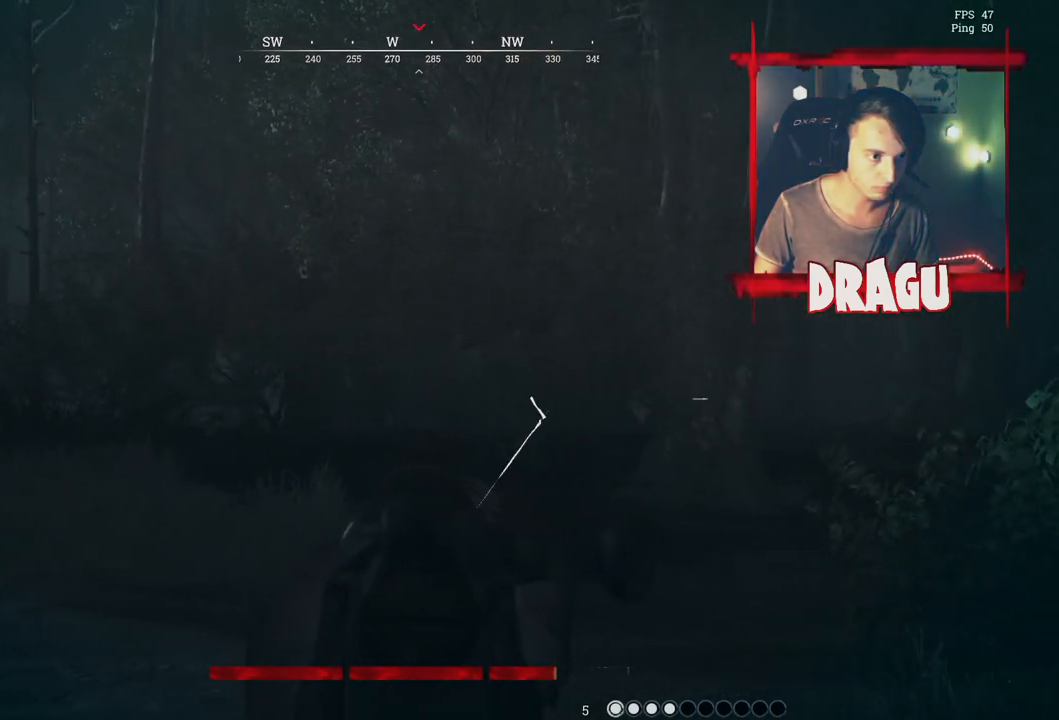
{"keys": ["a"], "mouse": ["right"], "events": []}
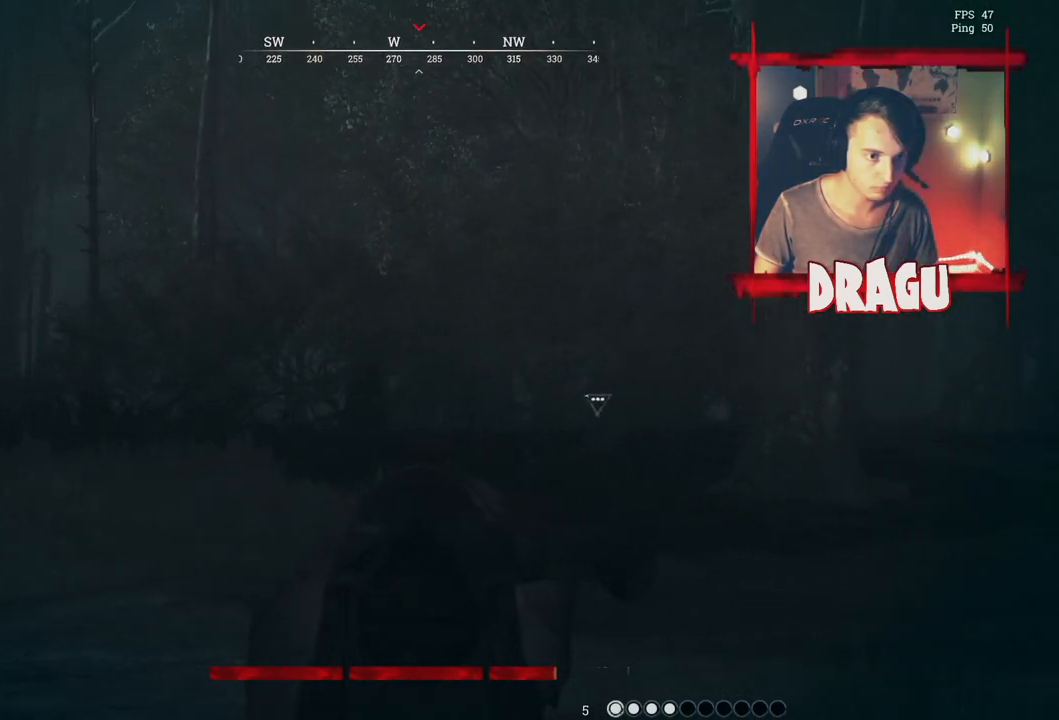
{"keys": ["d"], "mouse": ["right"], "events": [[267, "d", "down"], [317, "a", "up"]]}
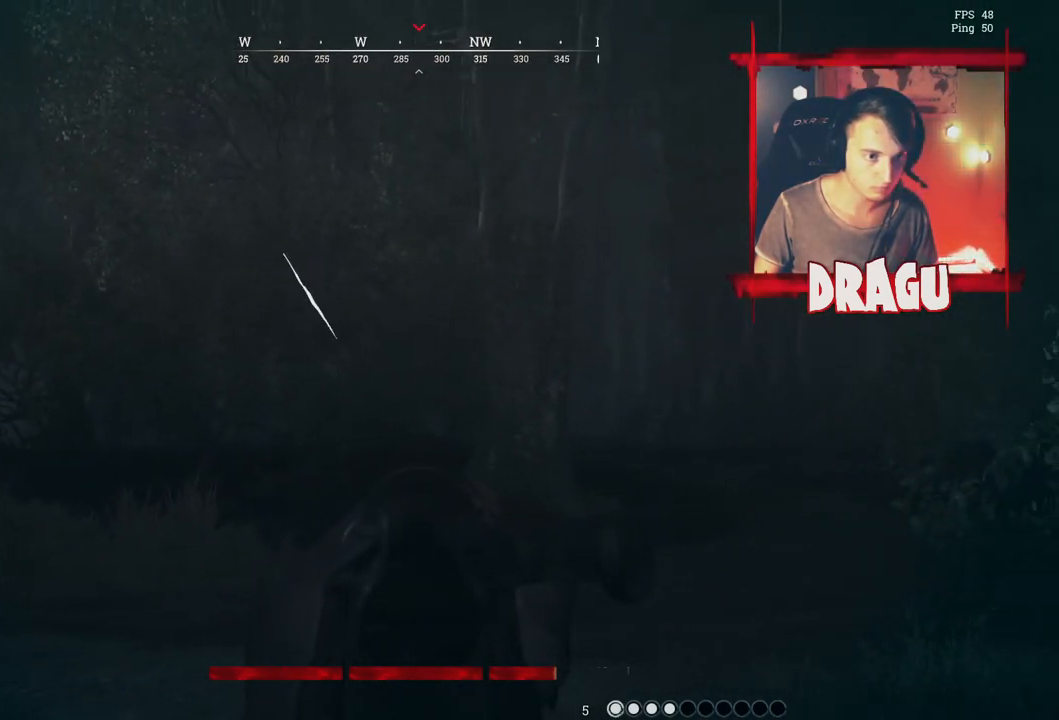
{"keys": ["d"], "mouse": ["right"], "events": []}
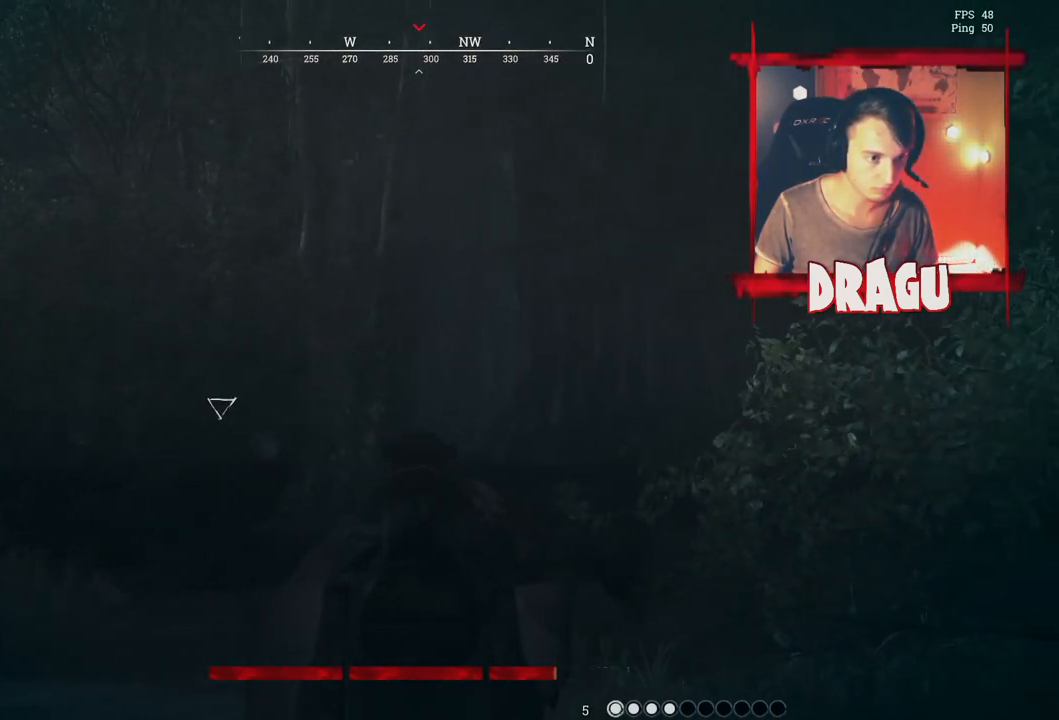
{"keys": ["a"], "mouse": ["left", "right"], "events": [[217, "a", "down"], [233, "d", "up"], [433, "mouse_left", "down"]]}
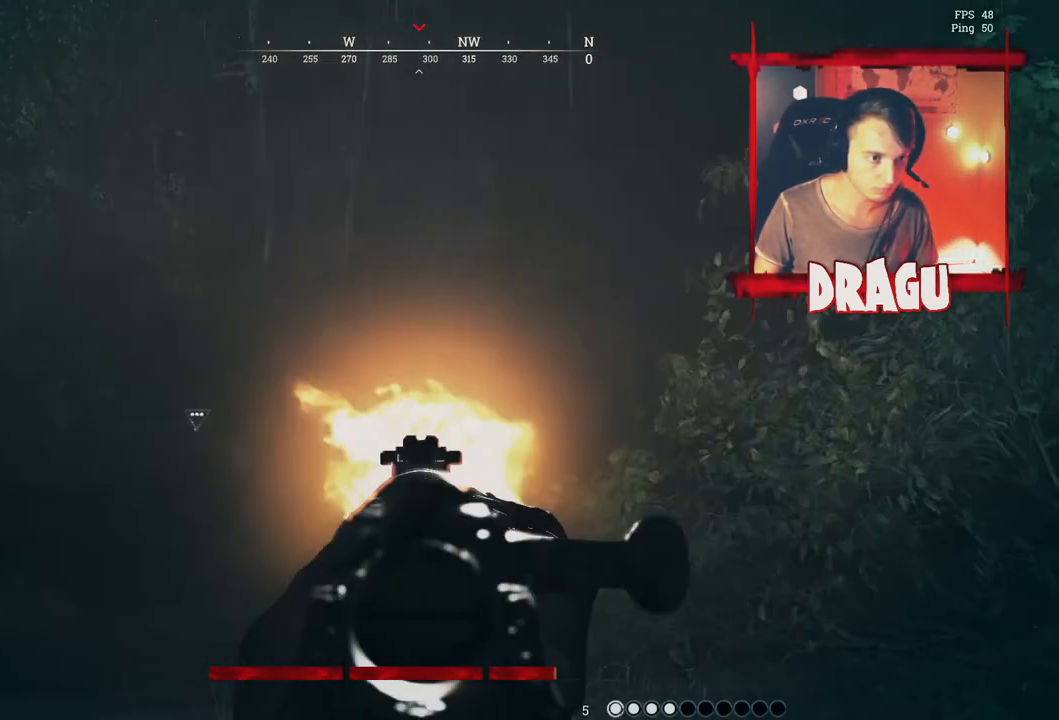
{"keys": ["d"], "mouse": ["right"], "events": [[84, "mouse_left", "up"], [267, "d", "down"], [284, "a", "up"]]}
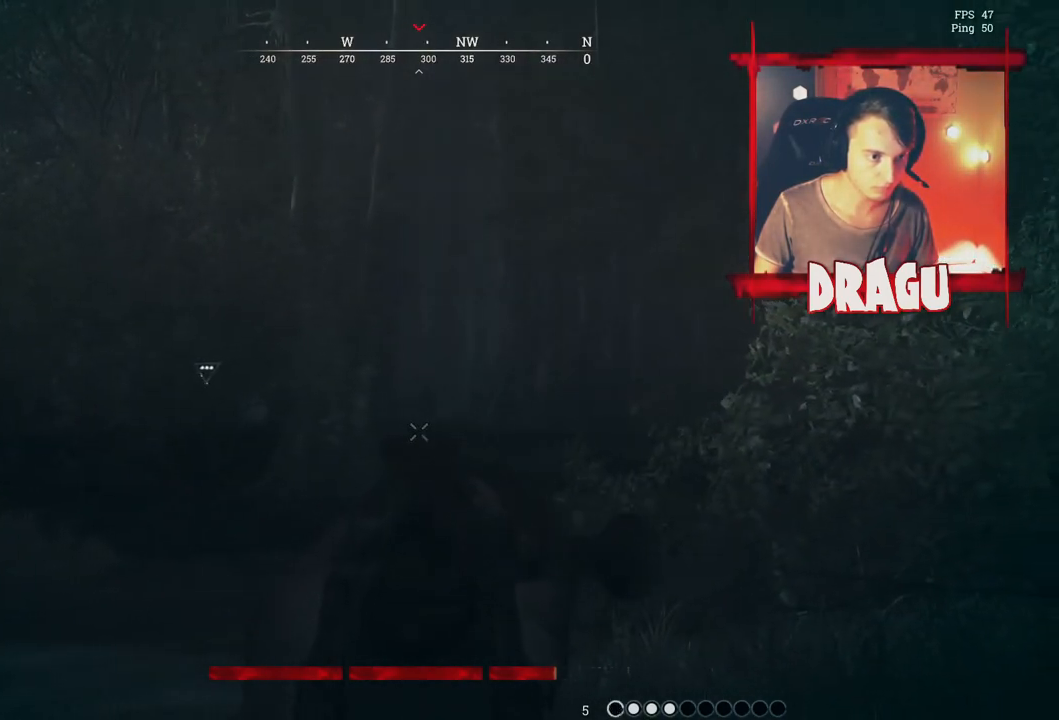
{"keys": ["d", "w"], "mouse": ["right"], "events": [[200, "w", "down"], [367, "d", "up"], [467, "d", "down"]]}
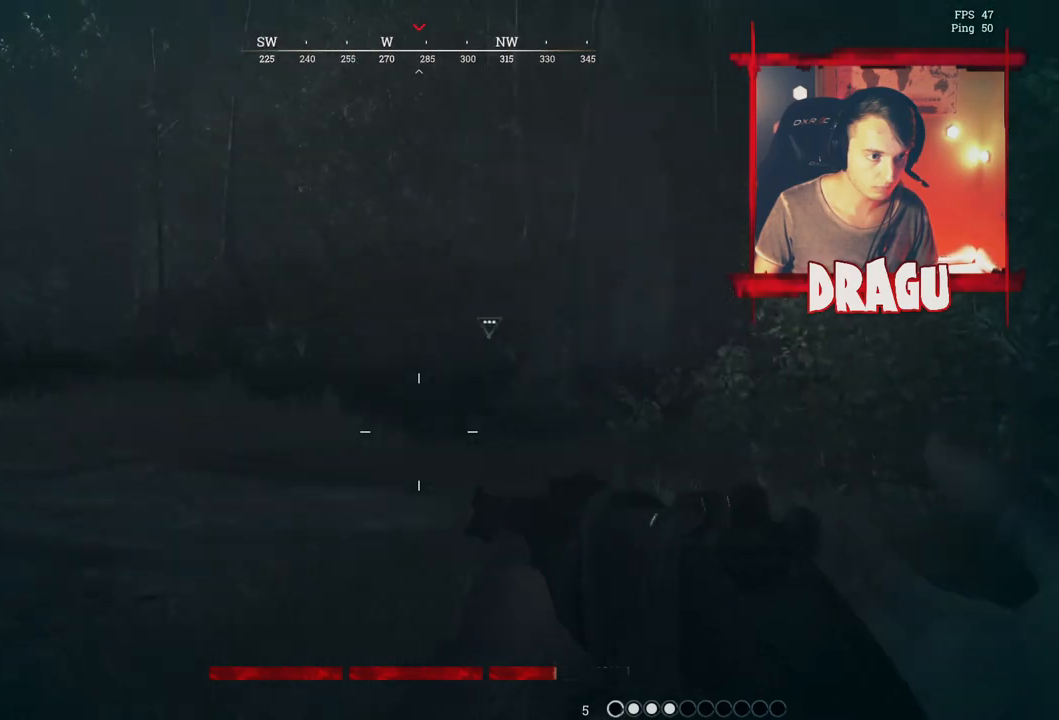
{"keys": ["d"], "mouse": ["right"], "events": [[384, "w", "up"]]}
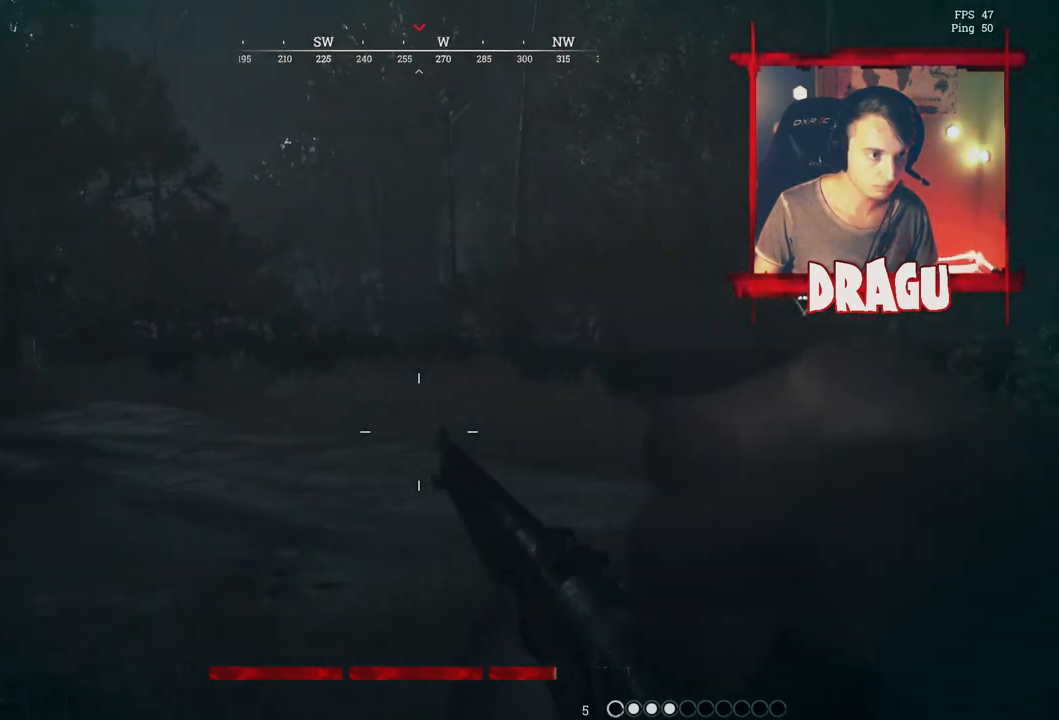
{"keys": ["a"], "mouse": ["right"], "events": [[350, "a", "down"], [350, "d", "up"]]}
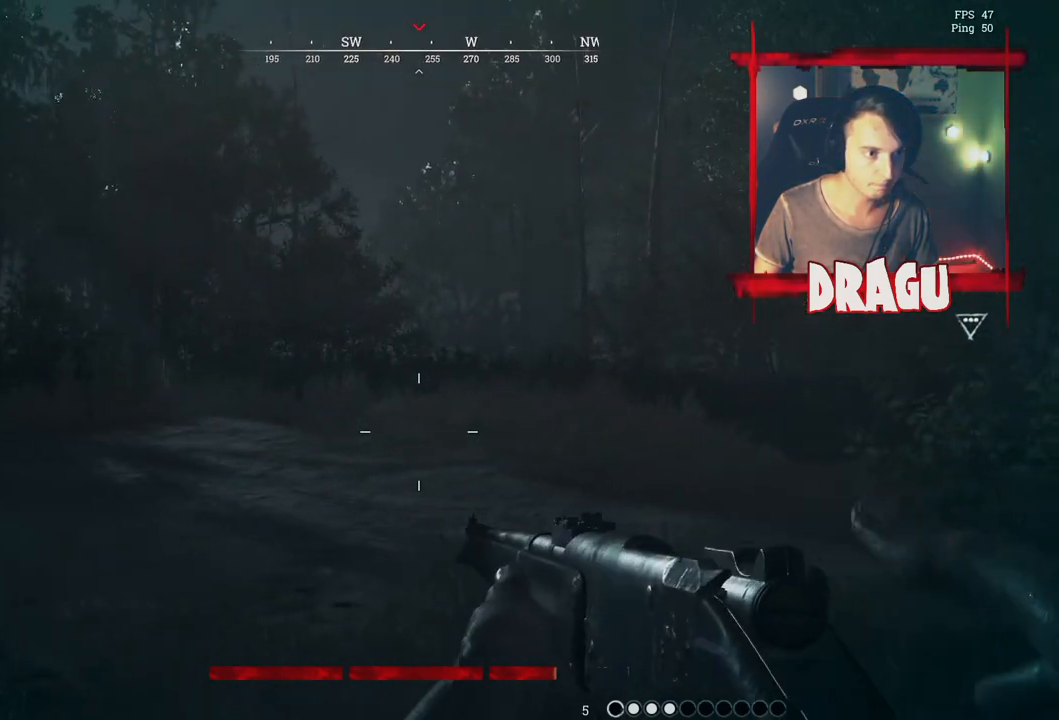
{"keys": ["a"], "mouse": ["right"], "events": []}
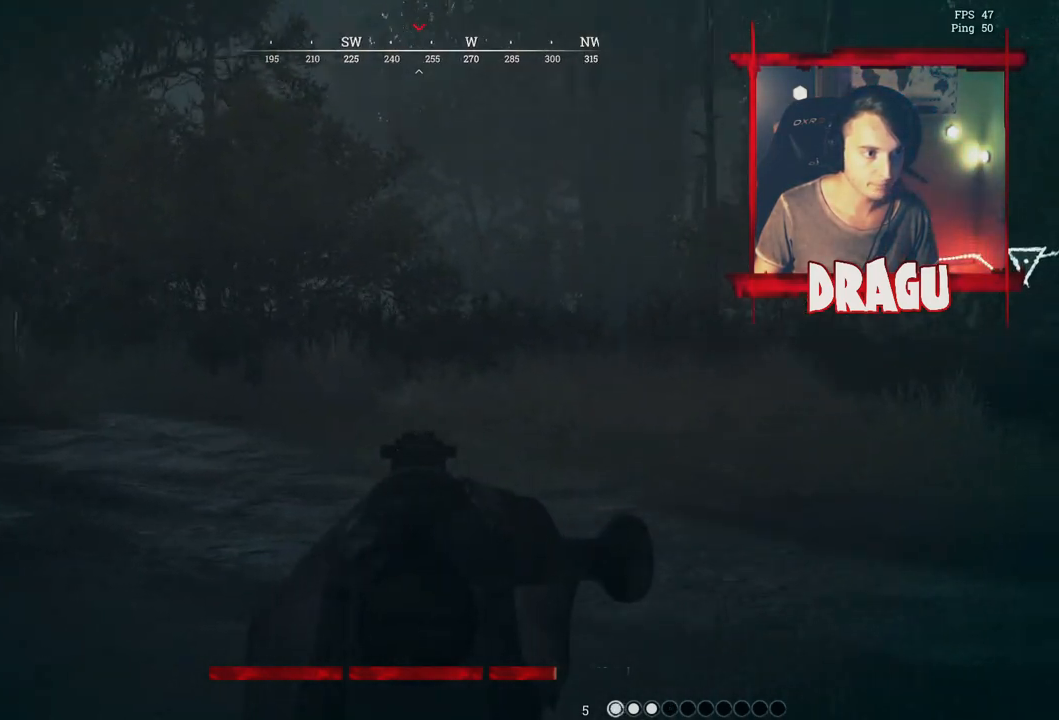
{"keys": ["d"], "mouse": ["right"], "events": [[33, "d", "down"], [67, "a", "up"]]}
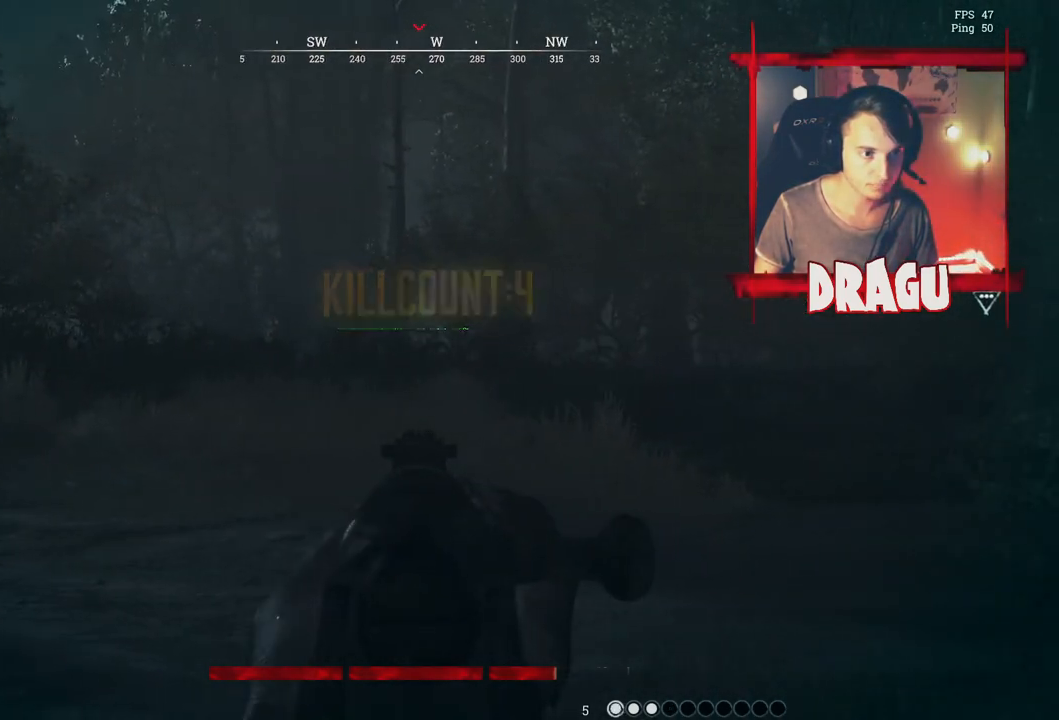
{"keys": ["d", "w"], "mouse": ["right"], "events": [[233, "w", "down"]]}
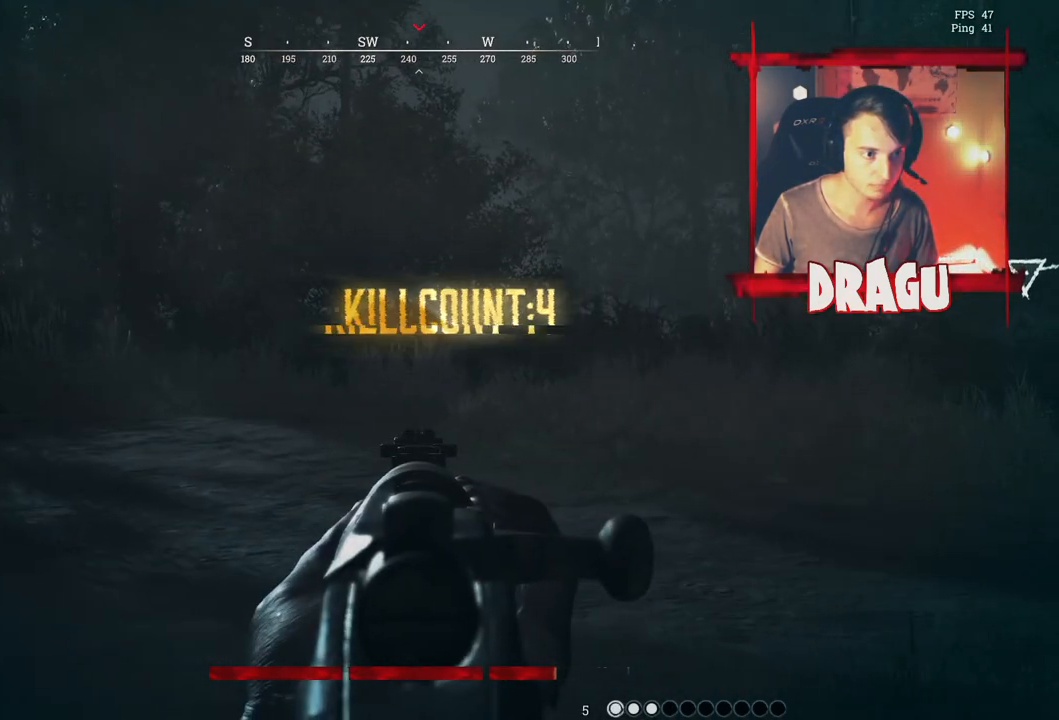
{"keys": ["d"], "mouse": ["right"], "events": [[150, "w", "up"]]}
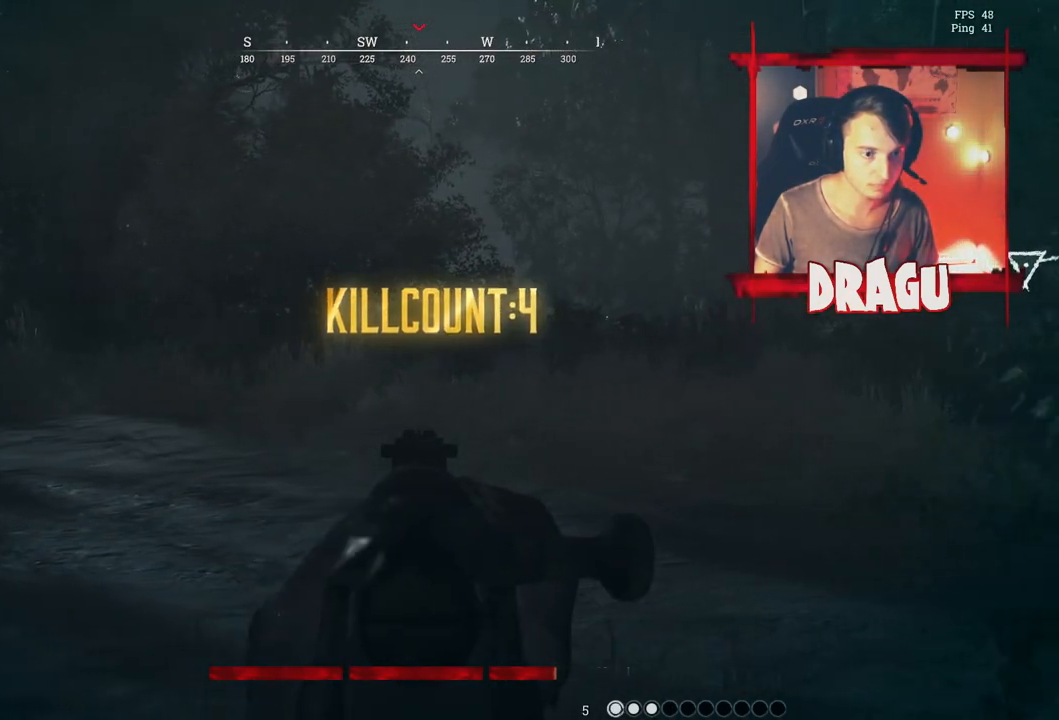
{"keys": ["a", "s"], "mouse": ["right"], "events": [[150, "s", "down"], [216, "a", "down"], [216, "d", "up"]]}
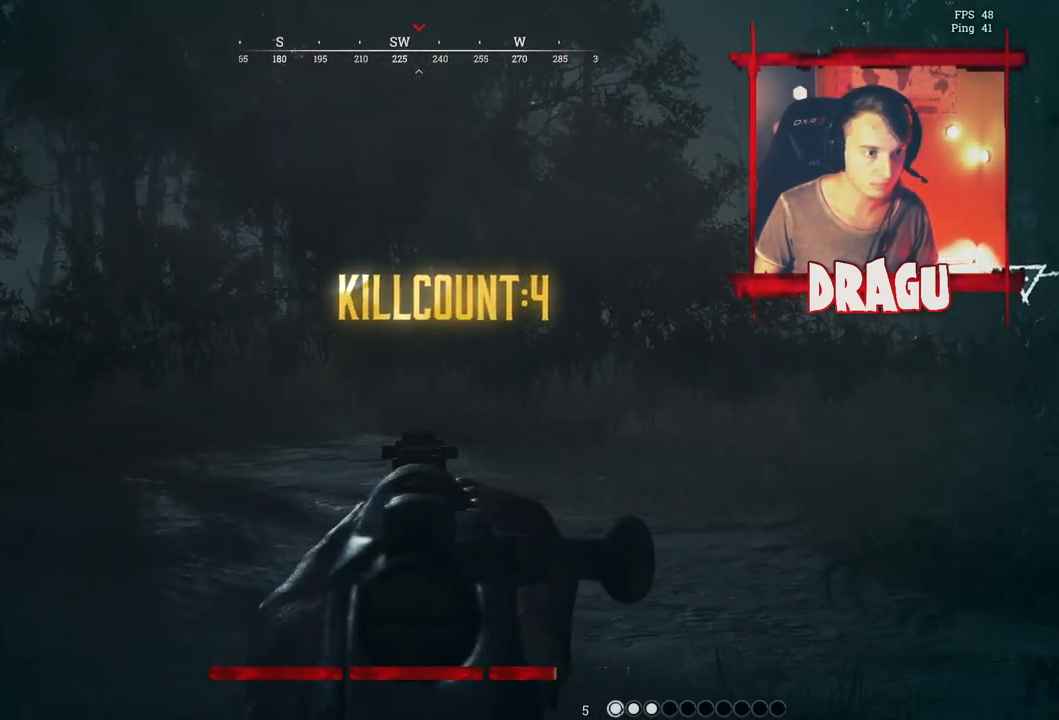
{"keys": ["a", "s"], "mouse": ["right"], "events": []}
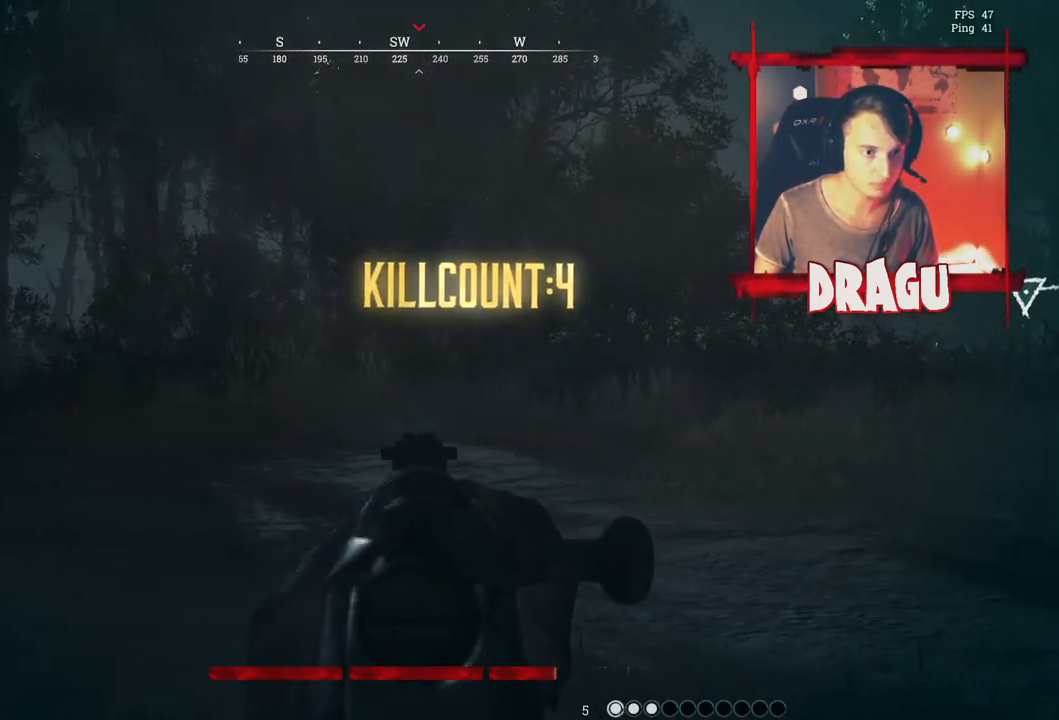
{"keys": ["d"], "mouse": [], "events": [[50, "mouse_right", "up"], [333, "d", "down"], [367, "s", "up"], [467, "a", "up"]]}
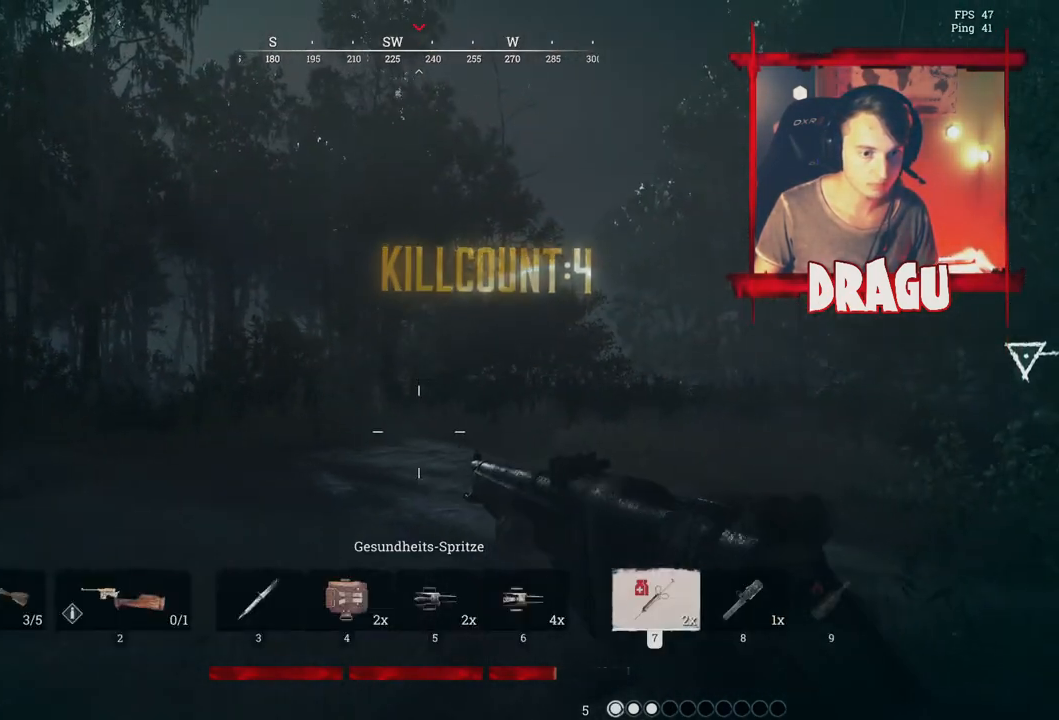
{"keys": ["w"], "mouse": [], "events": [[50, "w", "down"], [200, "mouse_wheel", "down"], [484, "d", "up"], [484, "mouse_wheel", "up"]]}